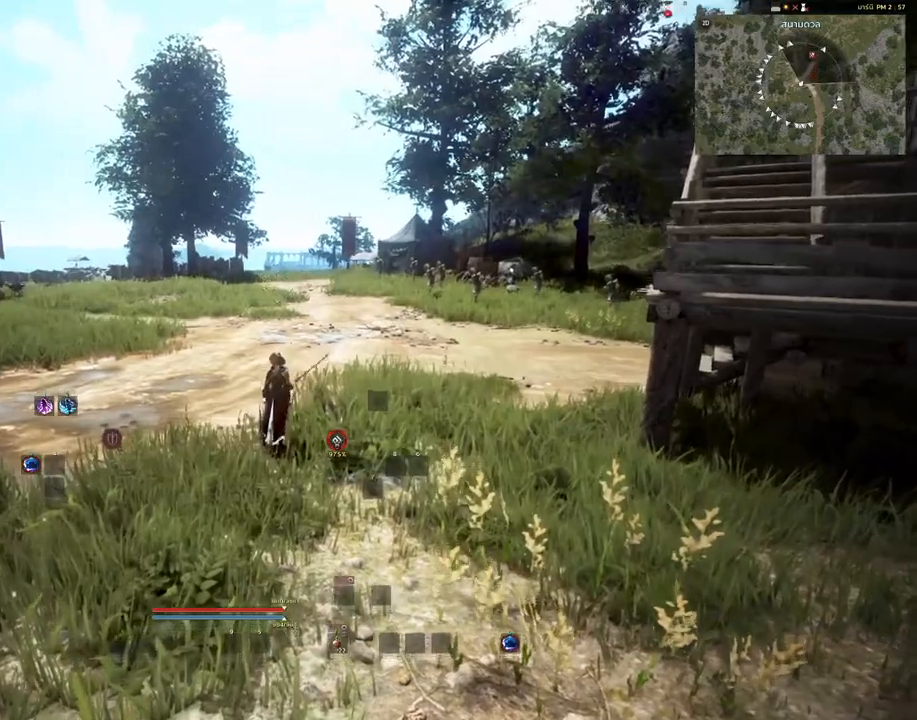
Gameplay with keyboard and mouse; each line is a JSON object with the keys and mouse buttons held at the frame after it. "events" lists presses ("down") and releases ("up") of "a", "c", "d", "e", "s", "shift", "space", "tab", "w", "mouse_left" and "mouse_right" between this image and that frame as [ms after this image, input, new state], when the widget could be followed in between. "mouse_left", "mouse_right" = the "left", "right" buttons of the "mouse" list. No other keys are recorded. Mouse movement is not recorded.
{"keys": ["shift"], "mouse": [], "events": [[167, "shift", "down"]]}
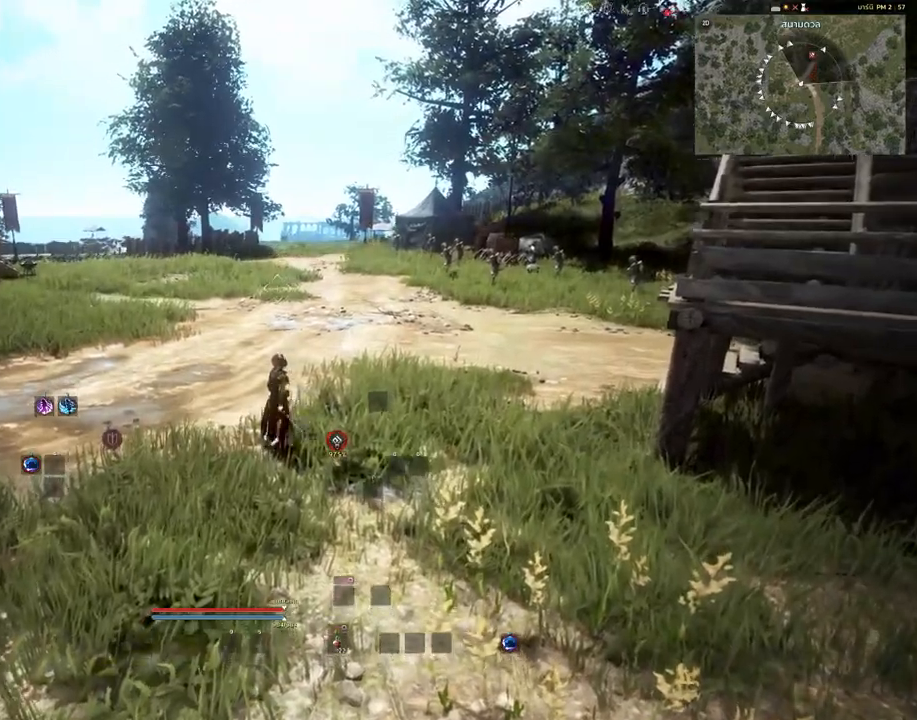
{"keys": [], "mouse": [], "events": [[350, "shift", "up"]]}
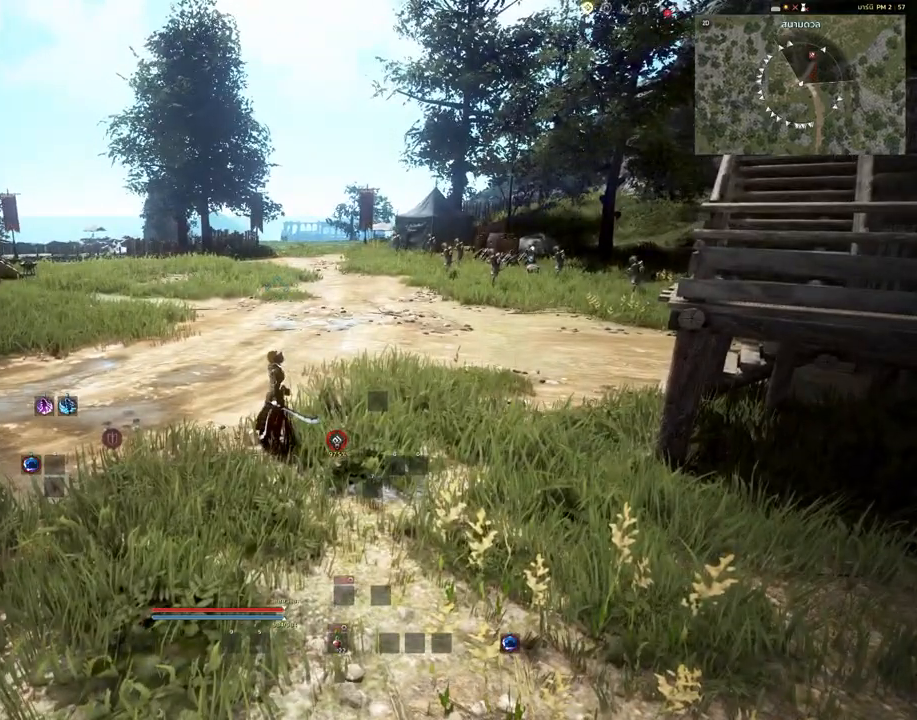
{"keys": ["shift"], "mouse": [], "events": [[50, "shift", "down"]]}
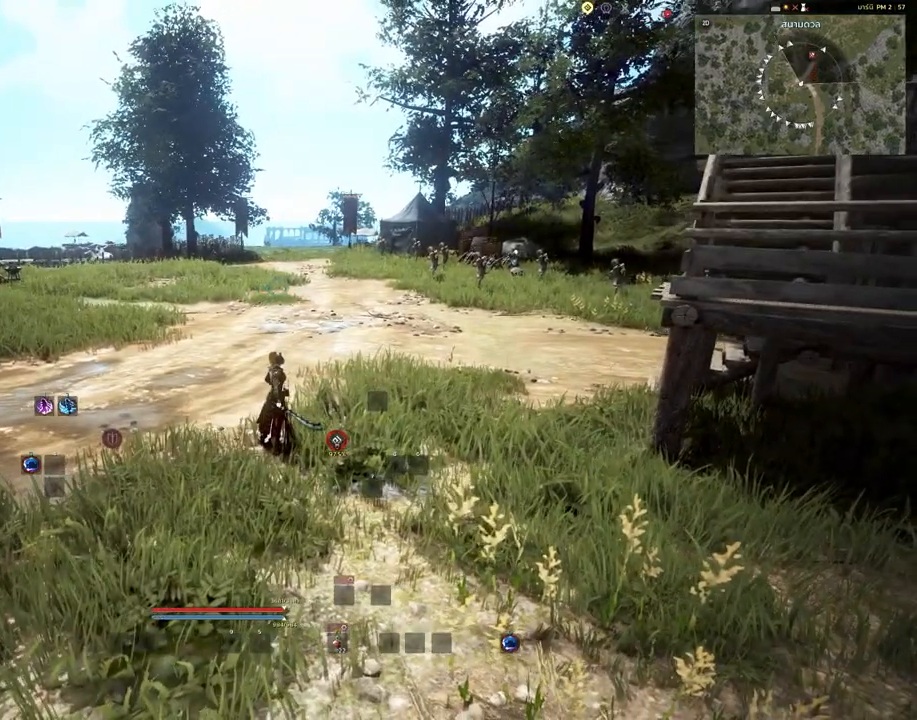
{"keys": ["shift"], "mouse": [], "events": [[33, "w", "down"], [400, "w", "up"]]}
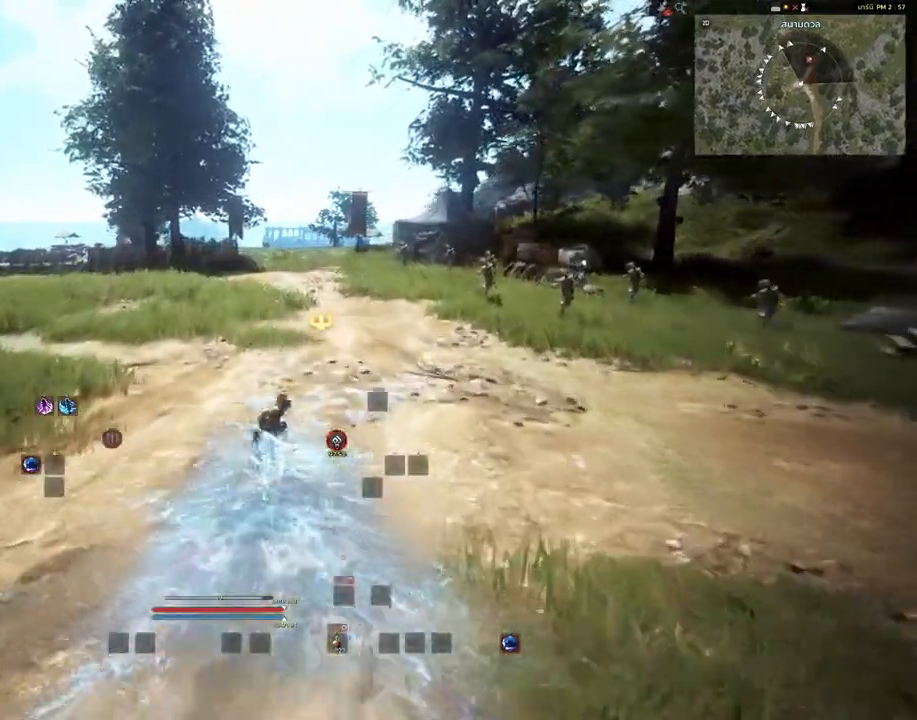
{"keys": ["shift", "w"], "mouse": [], "events": [[417, "w", "down"]]}
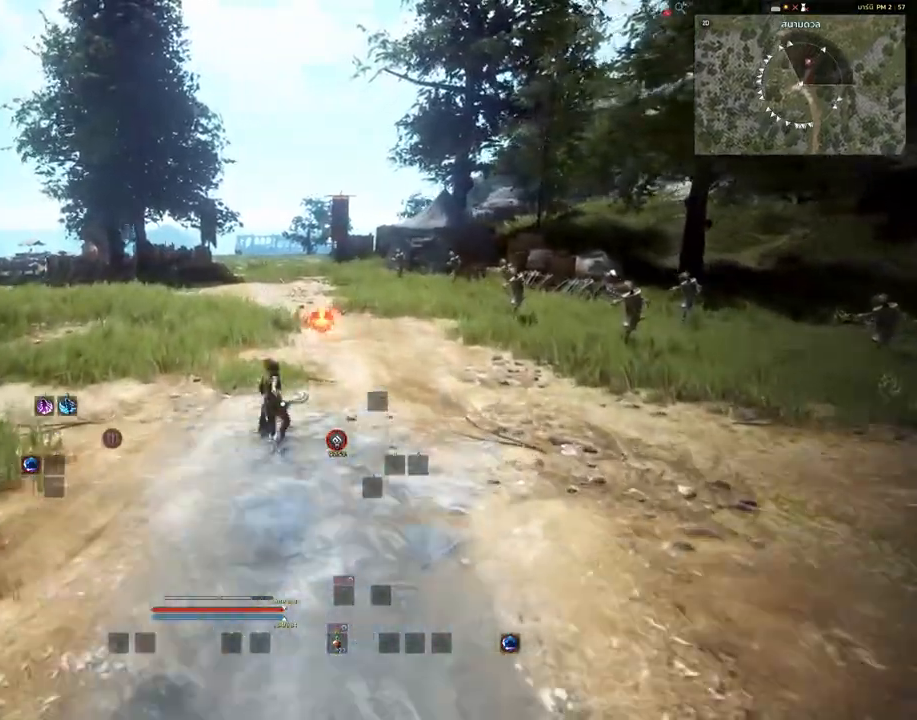
{"keys": ["shift", "w"], "mouse": [], "events": []}
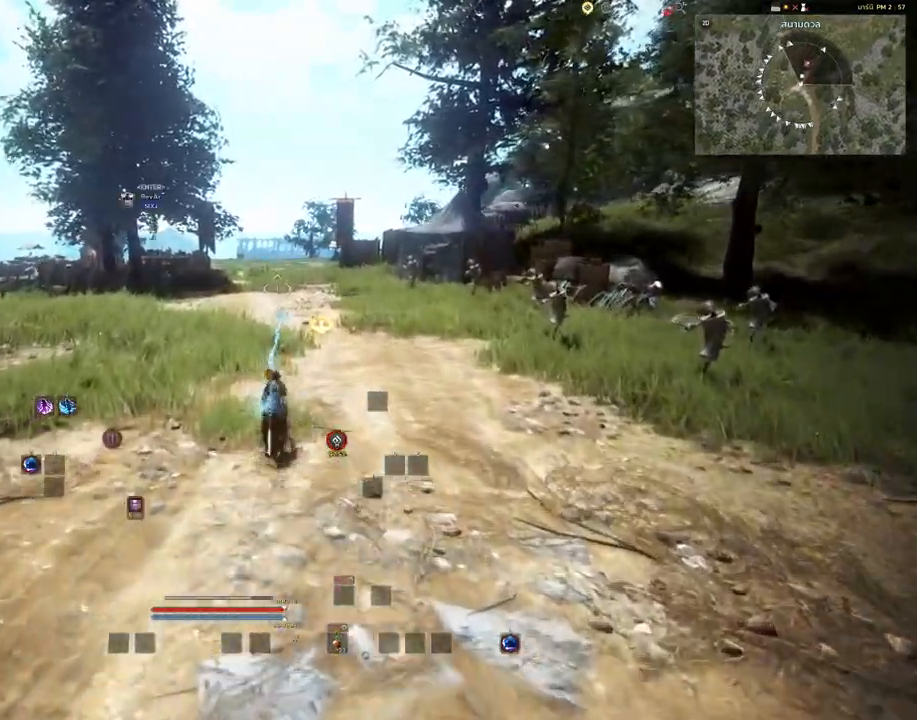
{"keys": [], "mouse": [], "events": [[117, "w", "up"], [133, "shift", "up"]]}
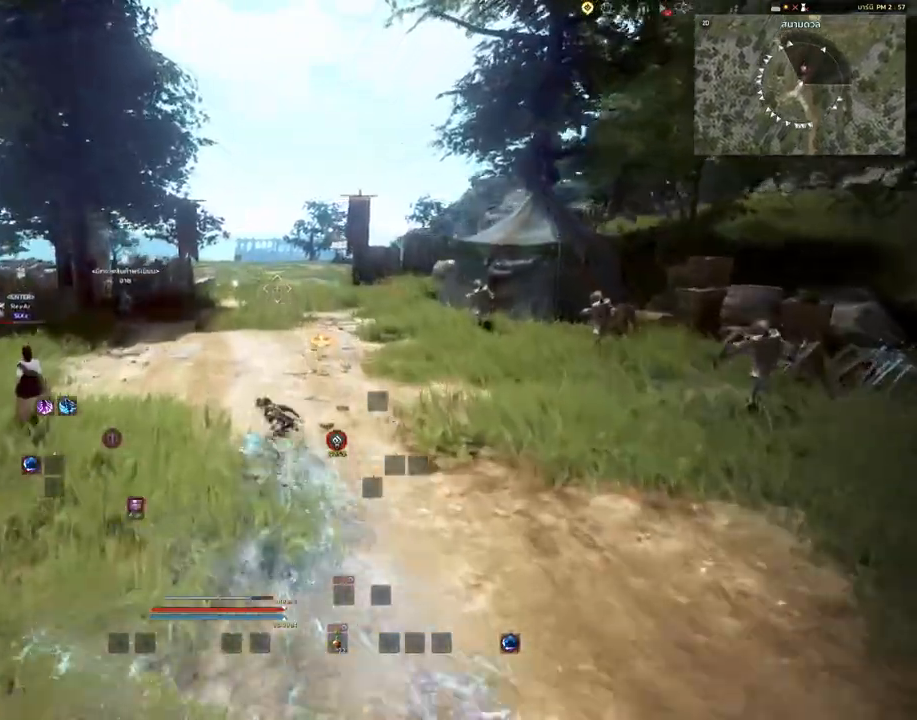
{"keys": ["a", "space"], "mouse": [], "events": [[233, "a", "down"], [450, "space", "down"]]}
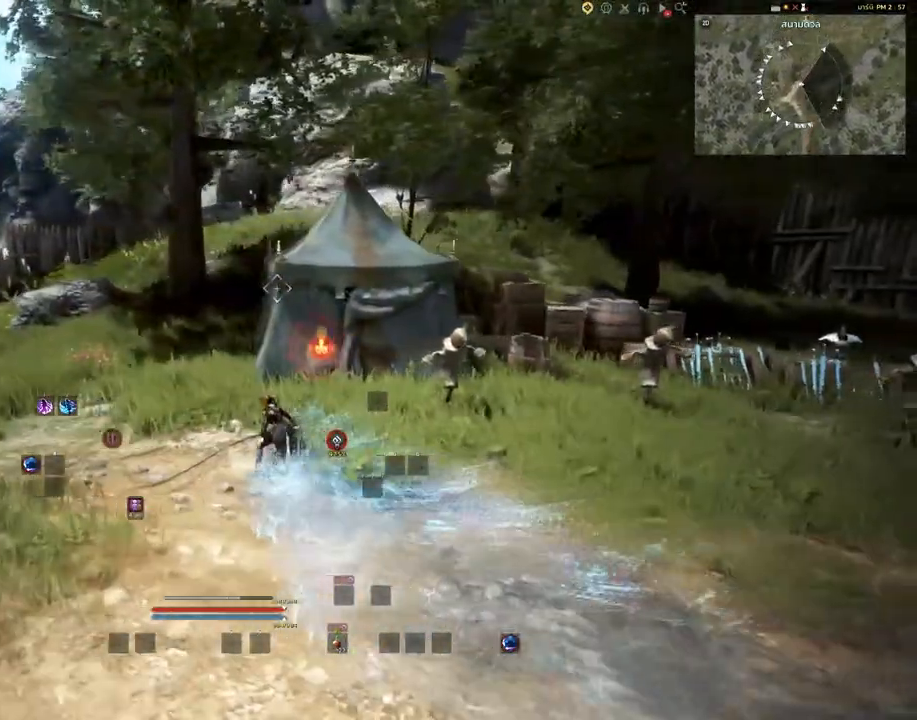
{"keys": [], "mouse": [], "events": [[50, "space", "up"], [67, "a", "up"]]}
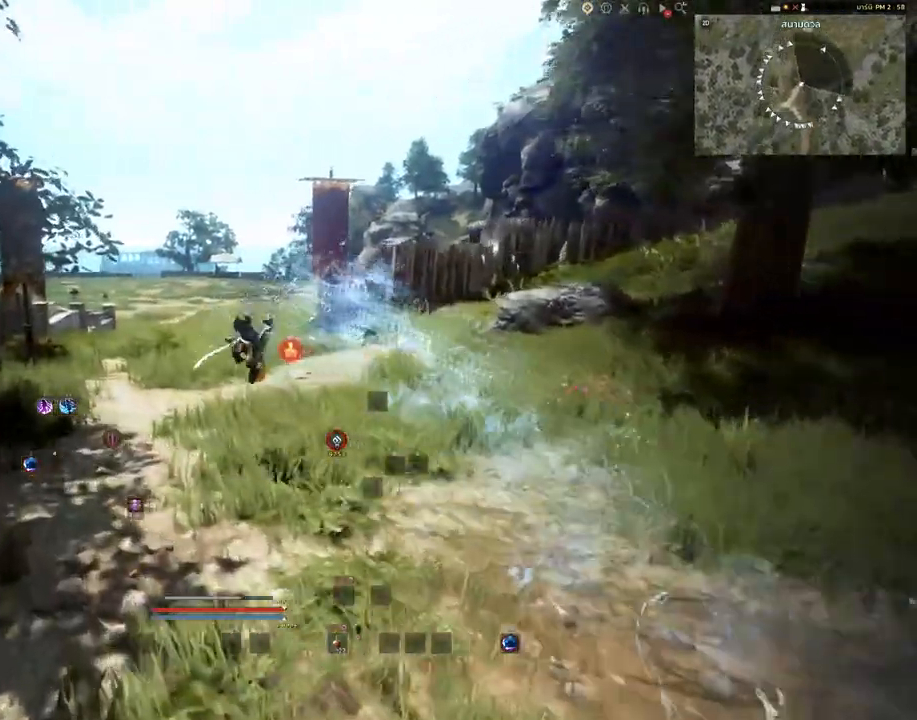
{"keys": [], "mouse": [], "events": [[100, "mouse_left", "down"], [433, "mouse_left", "up"]]}
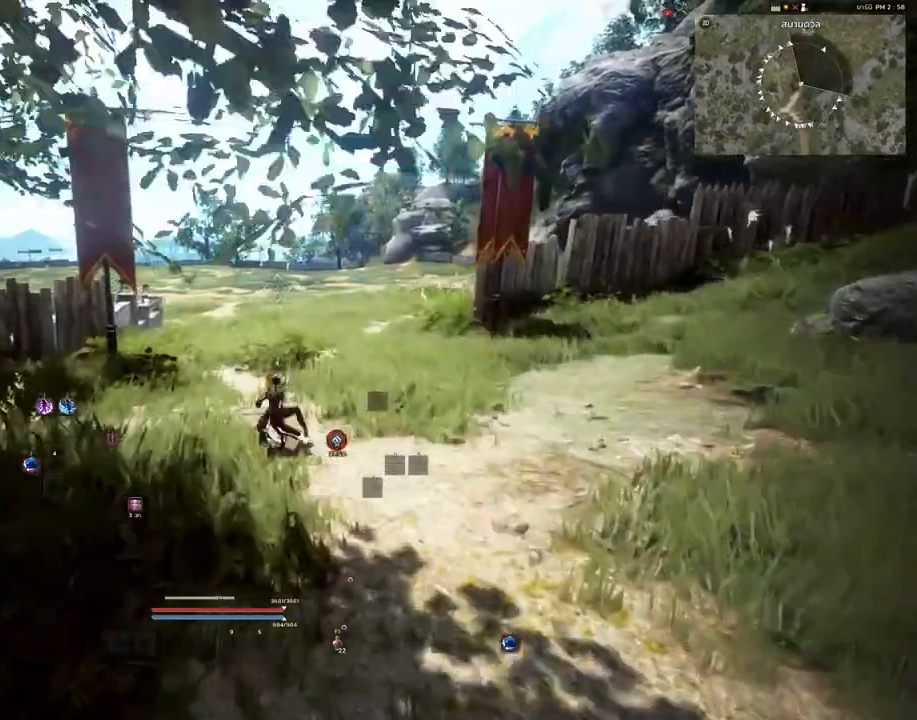
{"keys": ["shift", "w"], "mouse": [], "events": [[117, "shift", "down"], [250, "w", "down"]]}
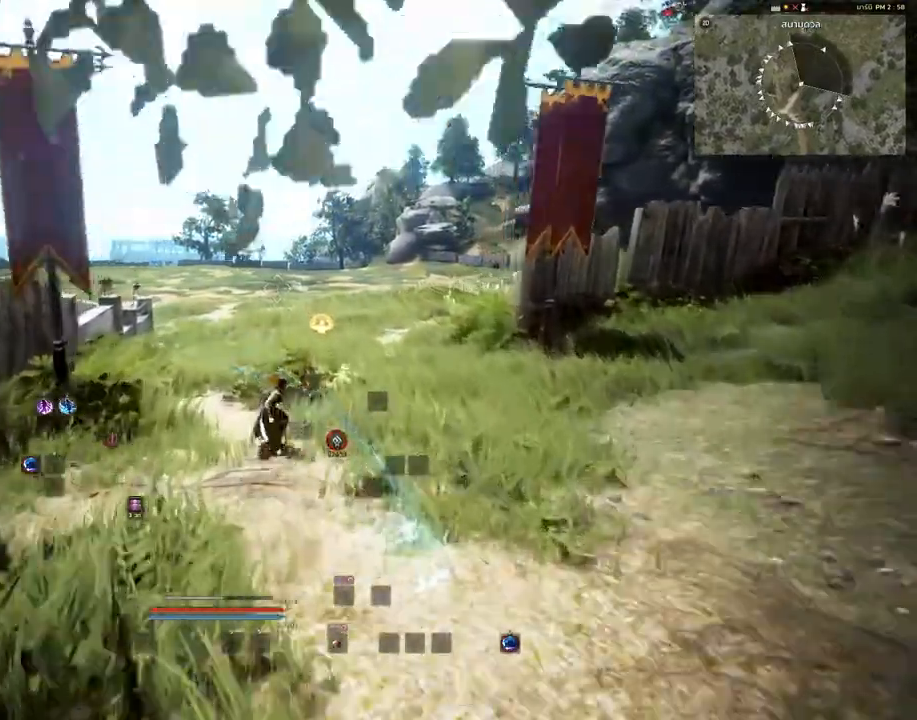
{"keys": ["shift", "w"], "mouse": [], "events": []}
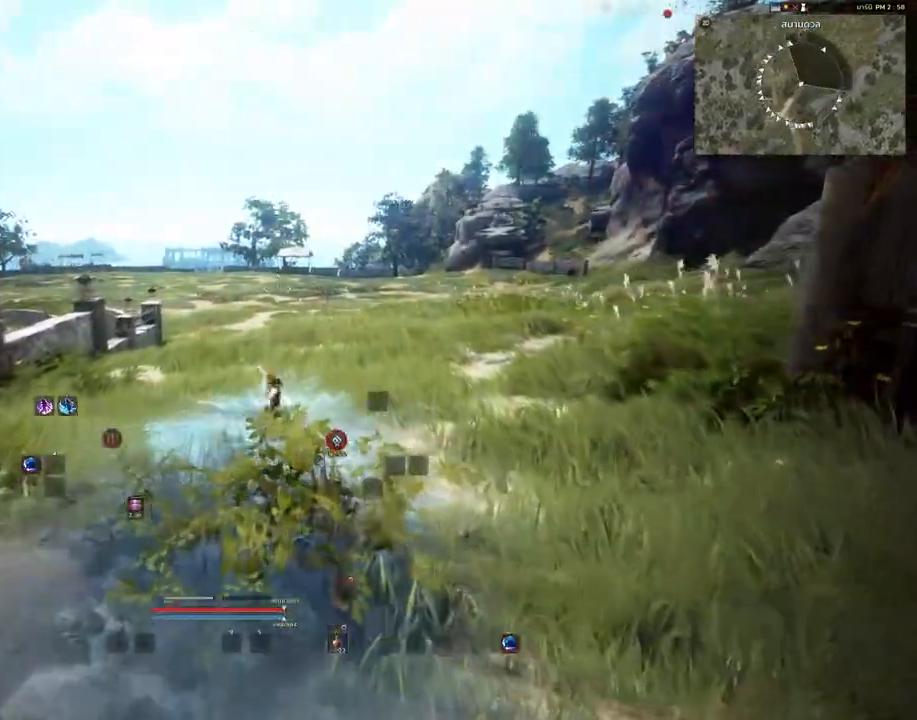
{"keys": ["shift", "w"], "mouse": [], "events": []}
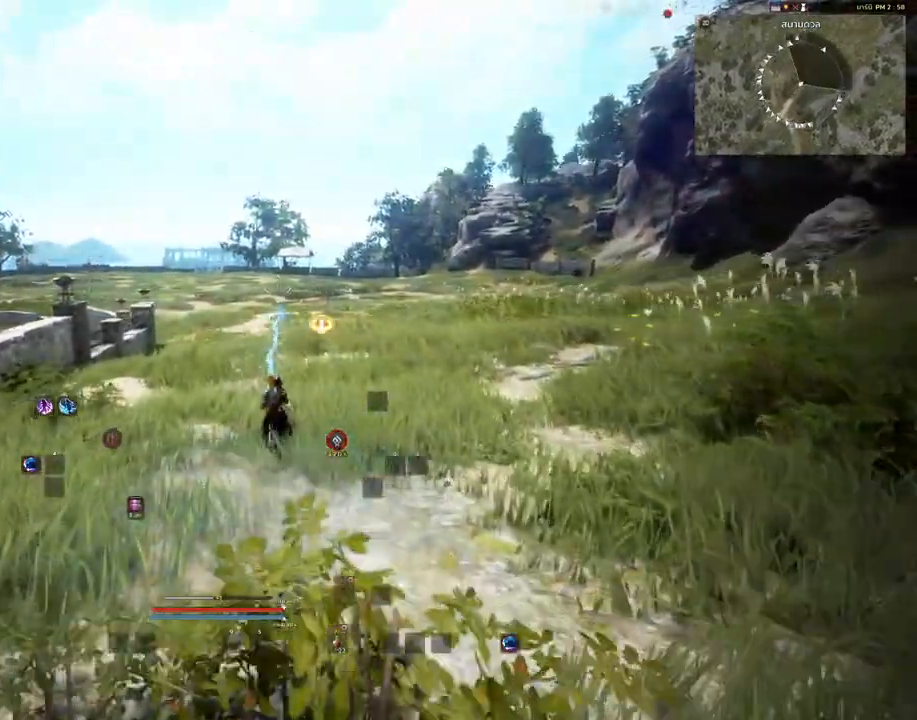
{"keys": ["shift"], "mouse": [], "events": [[17, "w", "up"]]}
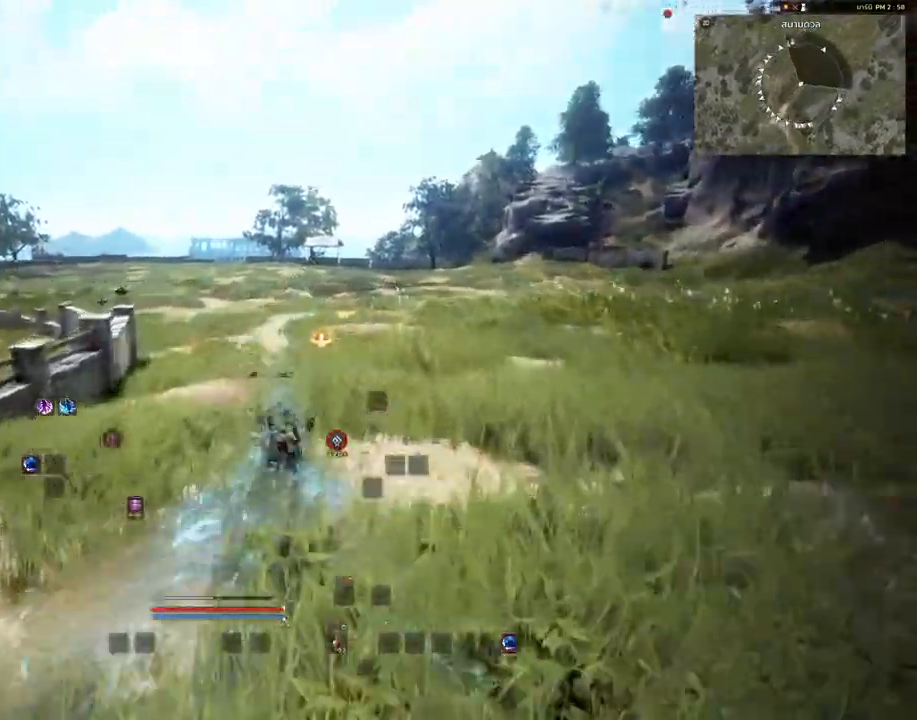
{"keys": ["shift"], "mouse": [], "events": []}
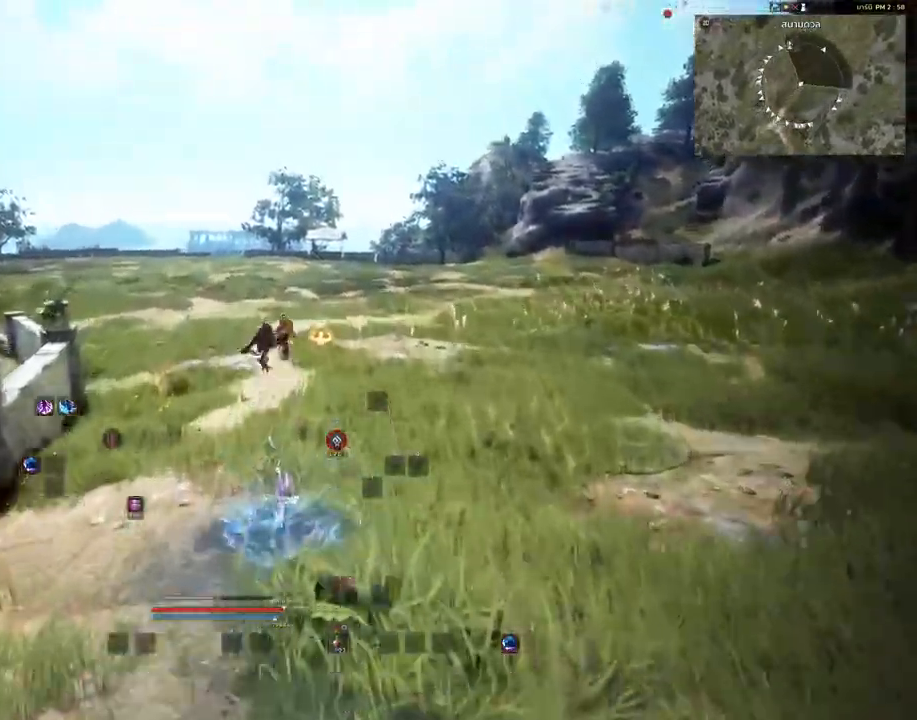
{"keys": ["w"], "mouse": ["right"], "events": [[83, "shift", "up"], [317, "w", "down"], [417, "mouse_right", "down"]]}
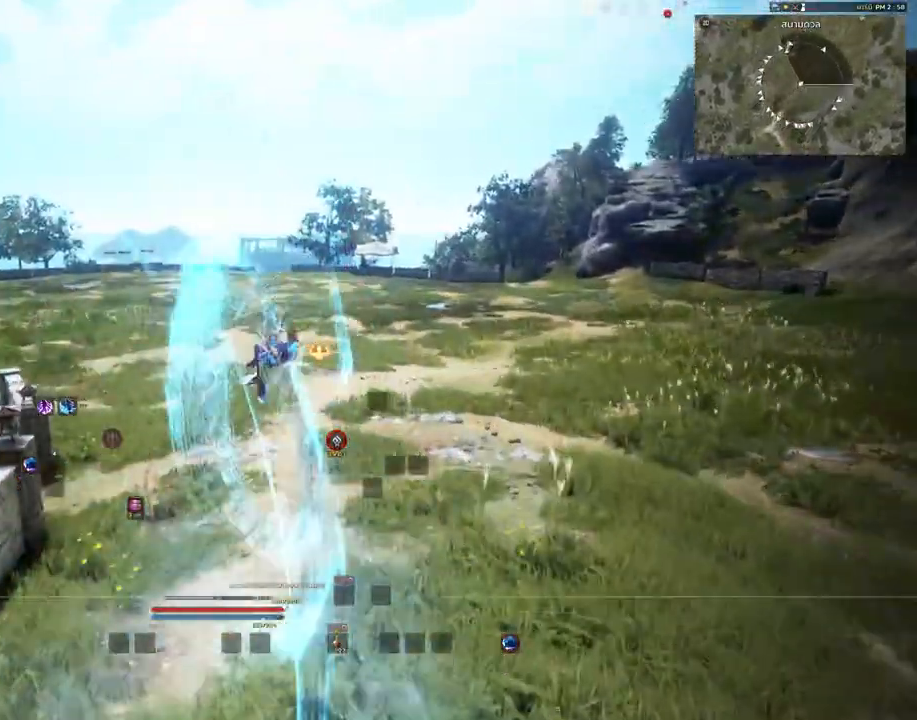
{"keys": ["w"], "mouse": ["right"], "events": []}
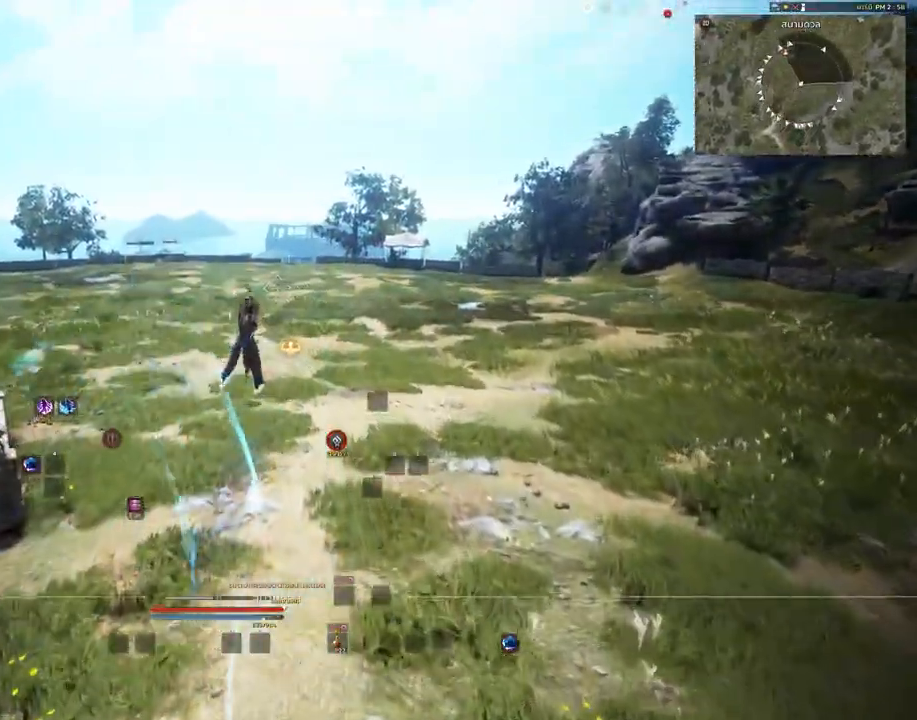
{"keys": ["w"], "mouse": ["right"], "events": []}
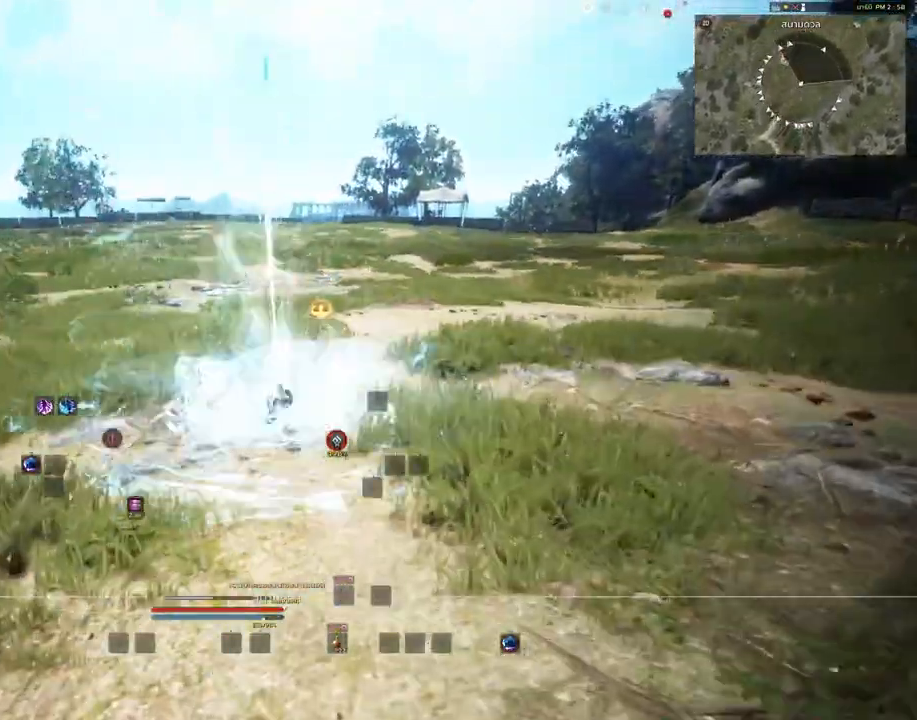
{"keys": ["shift", "w"], "mouse": [], "events": [[67, "mouse_right", "up"], [233, "shift", "down"]]}
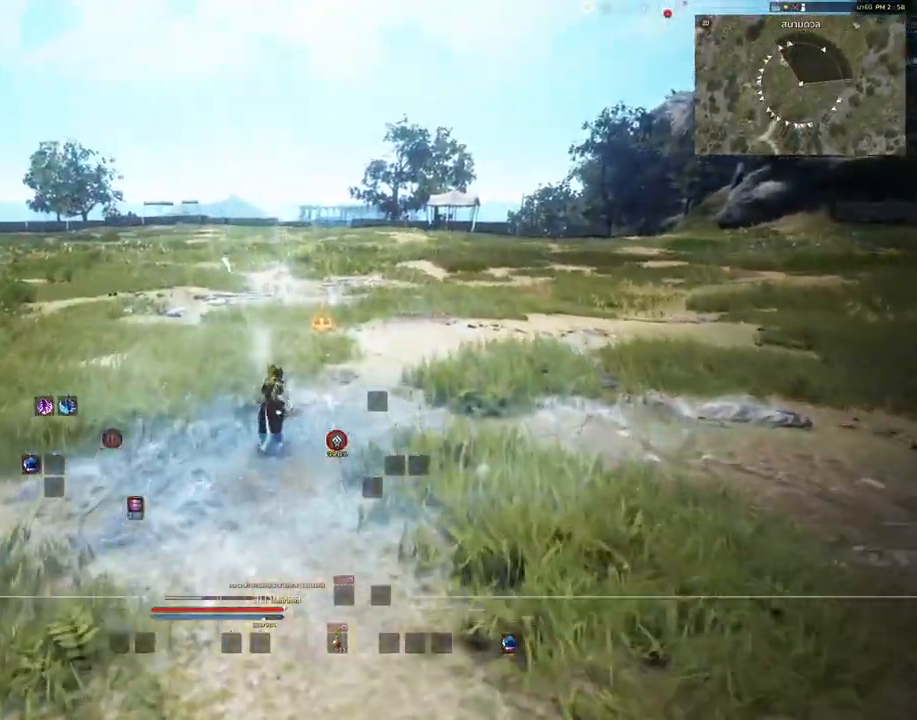
{"keys": ["shift", "w"], "mouse": [], "events": []}
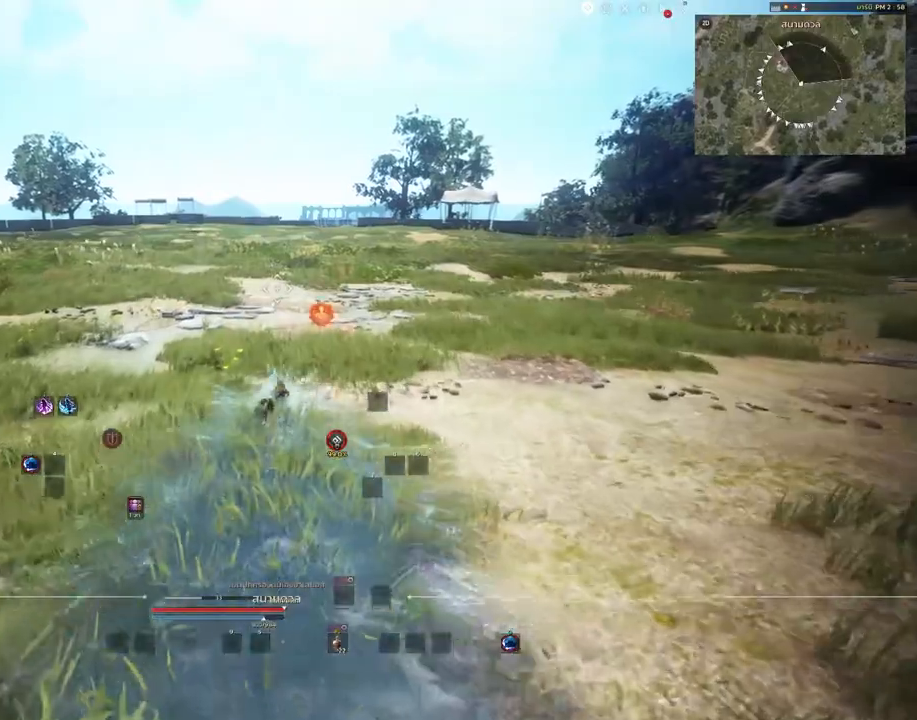
{"keys": ["shift", "w"], "mouse": [], "events": []}
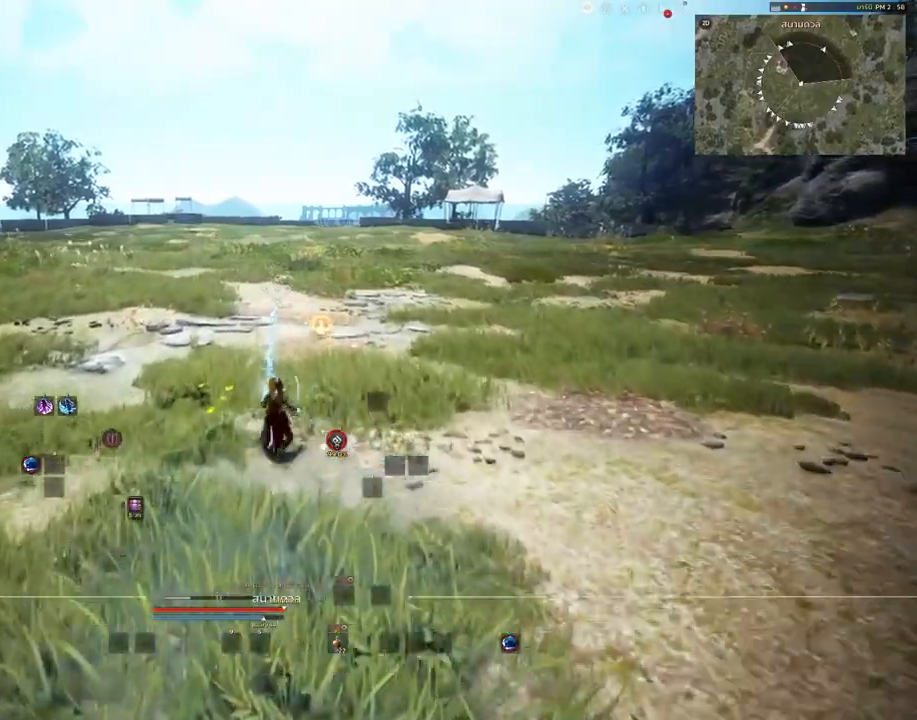
{"keys": [], "mouse": [], "events": [[50, "w", "up"], [100, "shift", "up"]]}
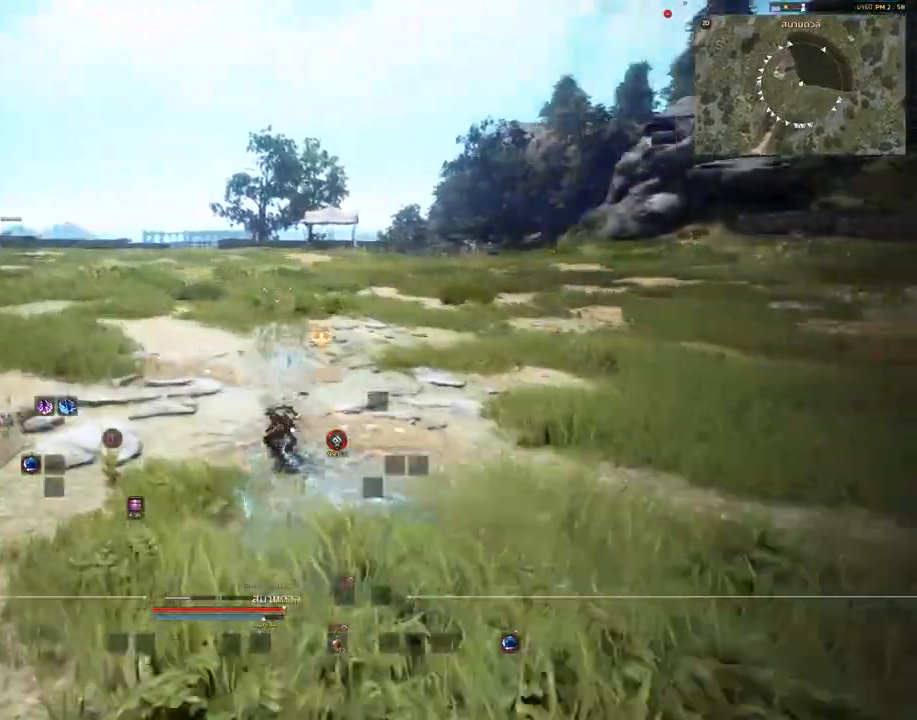
{"keys": ["a", "space"], "mouse": [], "events": [[100, "a", "down"], [317, "space", "down"]]}
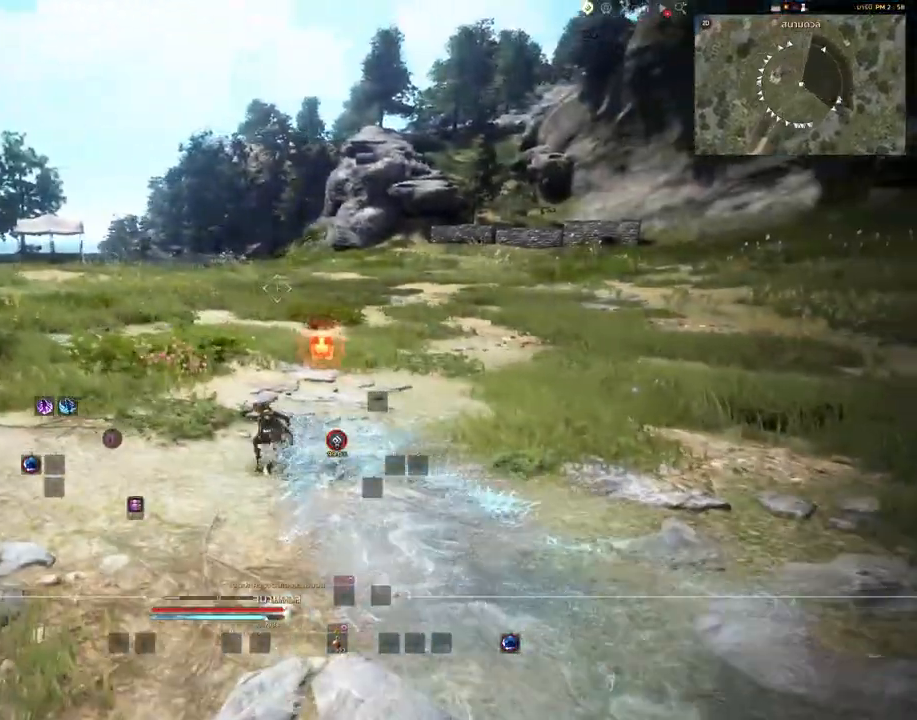
{"keys": [], "mouse": [], "events": [[50, "space", "up"], [67, "a", "up"]]}